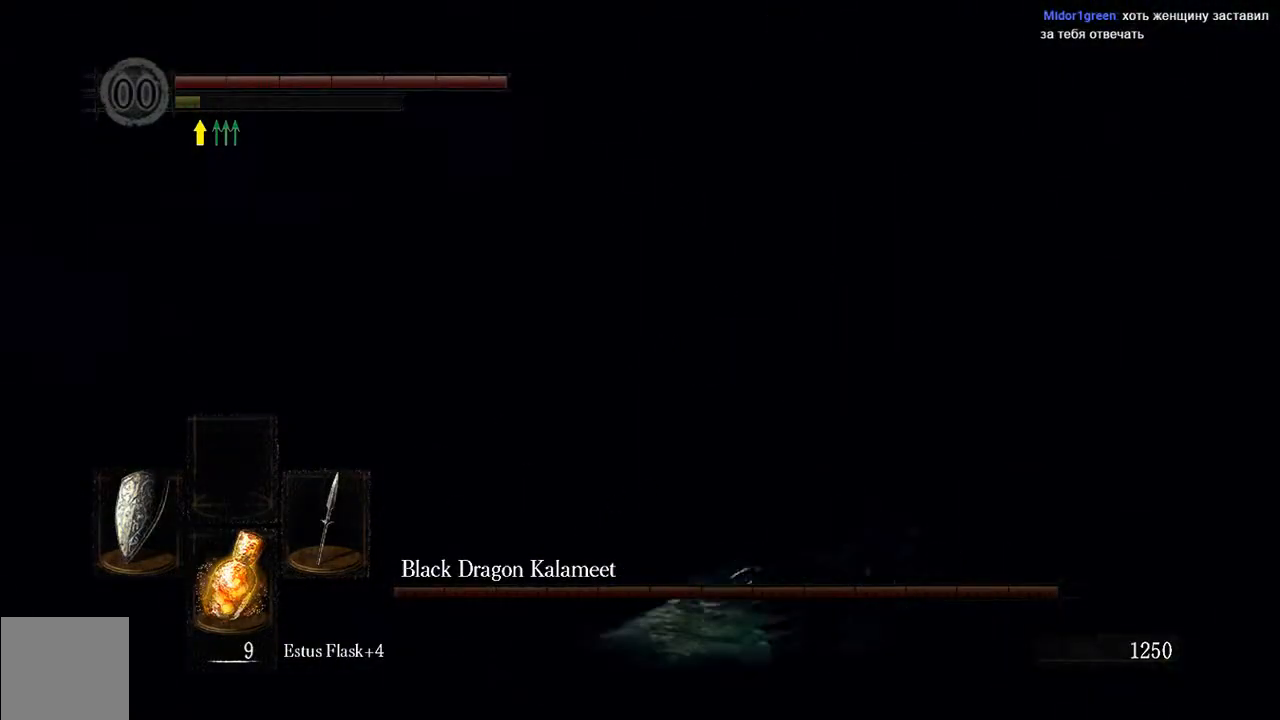
Gameplay with a controller (Xbox layout); each line is a JSON object with the inputs held at the frame after it (dt_ms = milliseconds from this image to that frame). "events" lists button and stick changes between this image and that frame as [ms after this image, input, new state], when the widget could be followed in between. Not read: L3.
{"dt_ms": 500, "buttons": ["B", "L1"], "left_stick": "up", "right_stick": "center", "events": [[50, "B", "down"], [117, "right_stick", "left"], [150, "L1", "down"], [333, "right_stick", "center"]]}
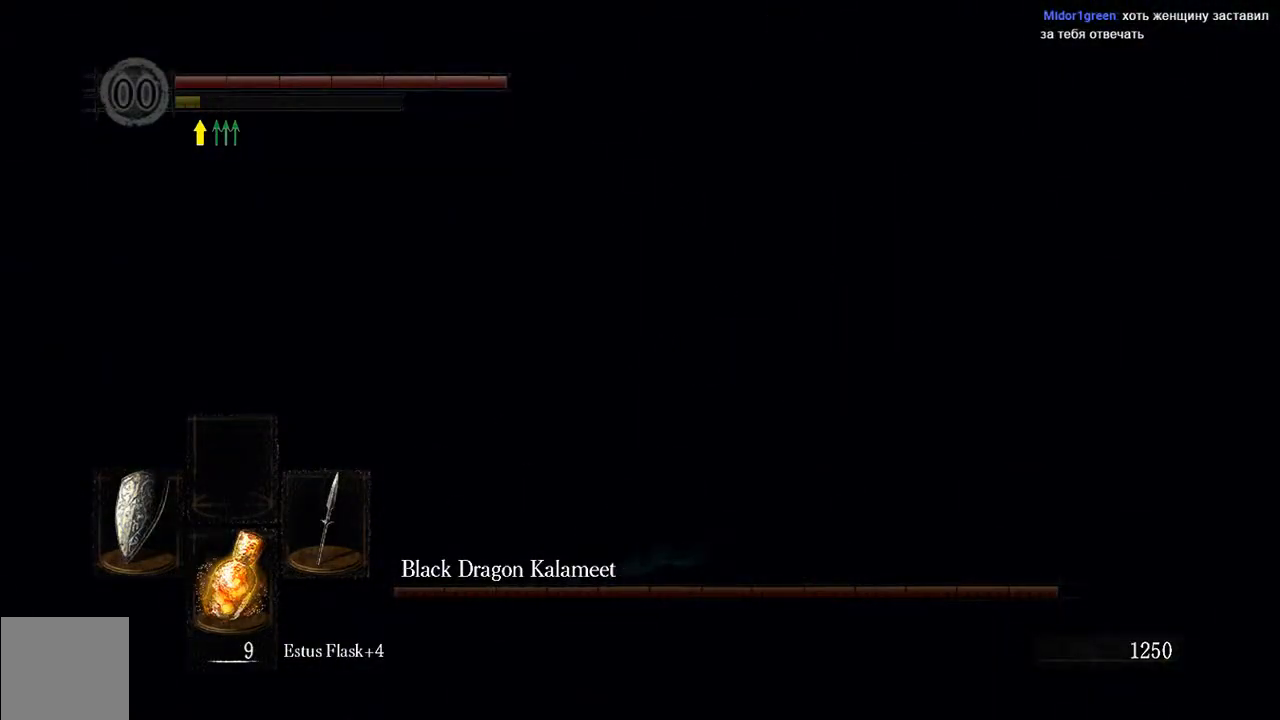
{"dt_ms": 500, "buttons": ["B", "L1"], "left_stick": "up", "right_stick": "center", "events": [[67, "right_stick", "left"], [200, "right_stick", "center"]]}
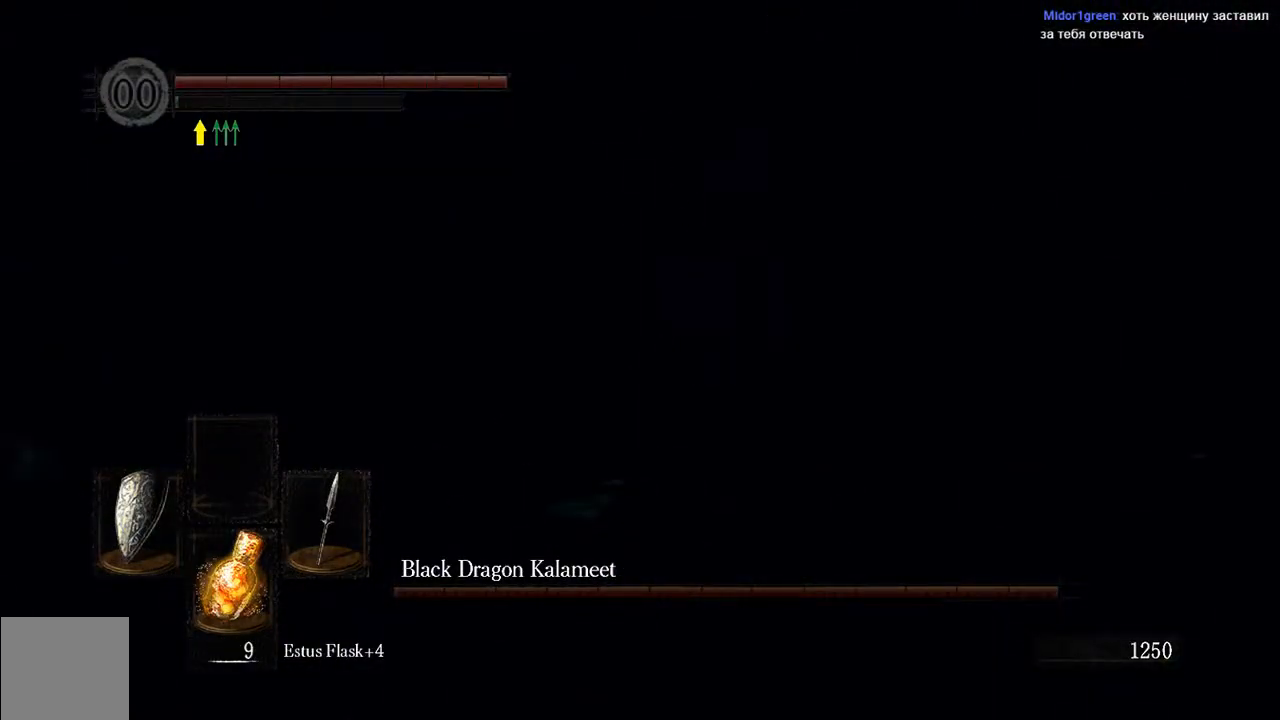
{"dt_ms": 500, "buttons": ["B"], "left_stick": "up", "right_stick": "left", "events": [[367, "L1", "up"], [467, "right_stick", "left"]]}
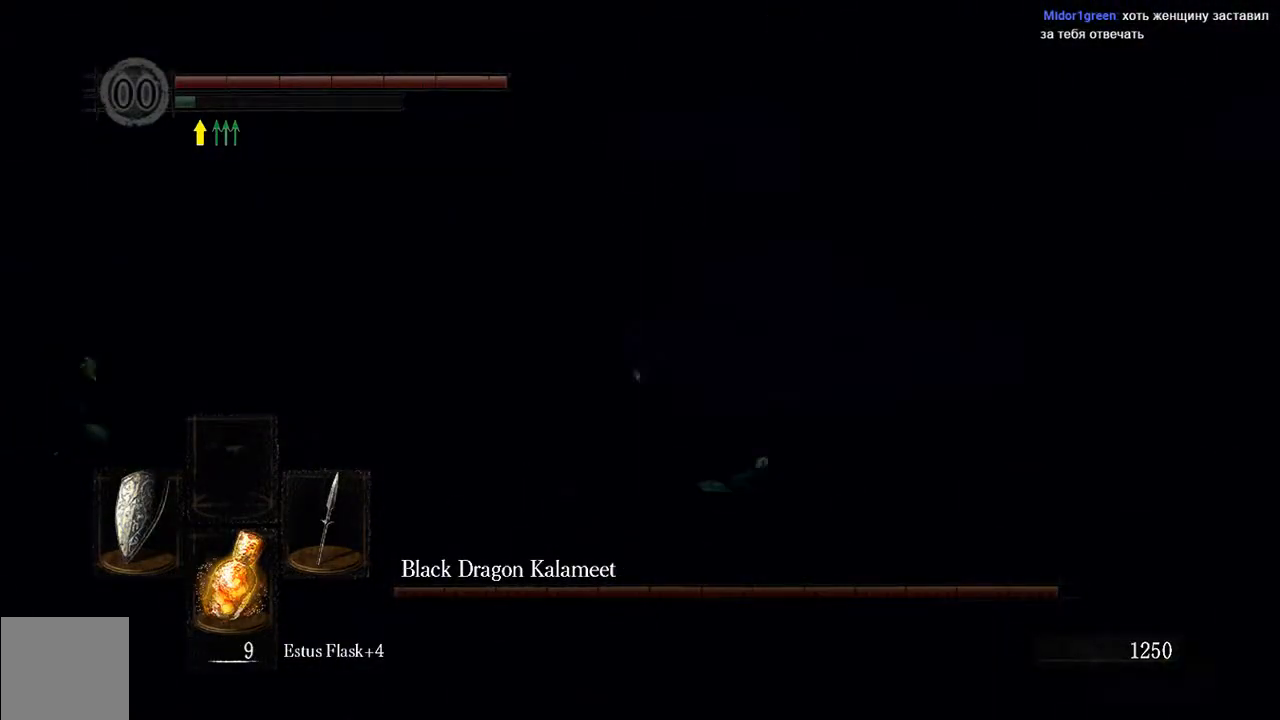
{"dt_ms": 500, "buttons": ["B"], "left_stick": "up", "right_stick": "center", "events": [[133, "right_stick", "center"]]}
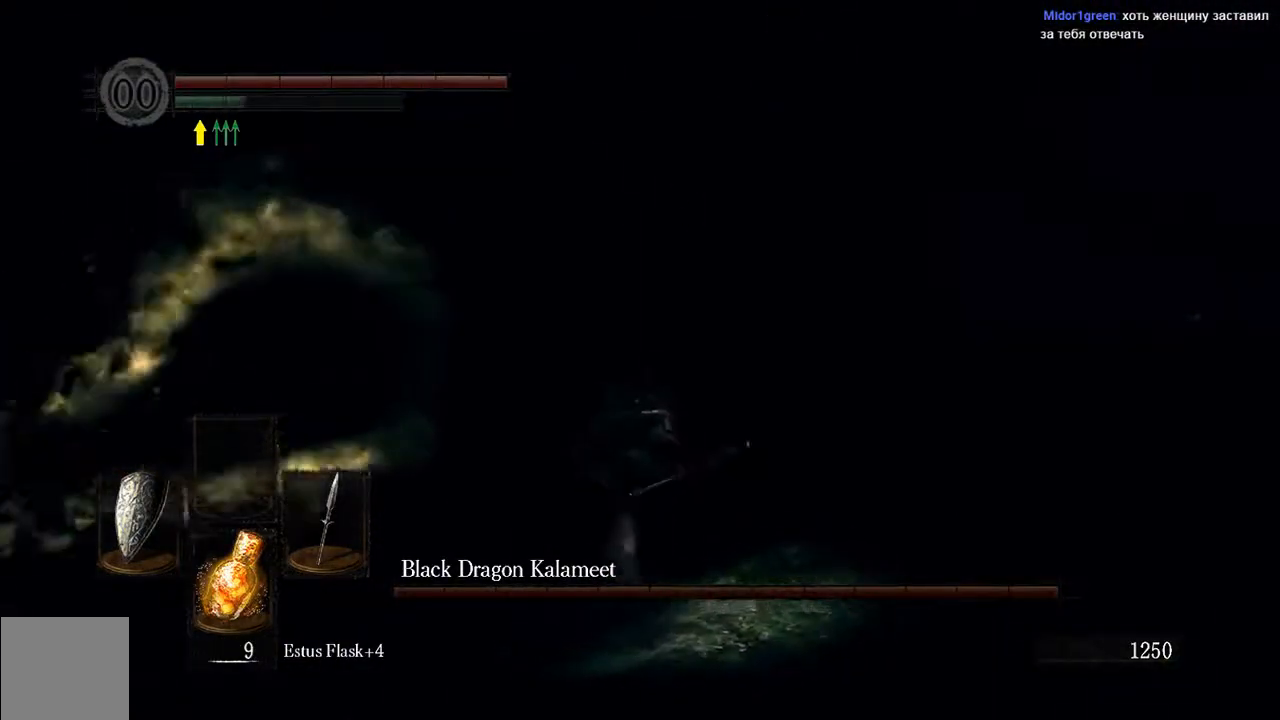
{"dt_ms": 500, "buttons": ["B", "L1"], "left_stick": "up-right", "right_stick": "center", "events": [[250, "left_stick", "up-right"], [450, "L1", "down"]]}
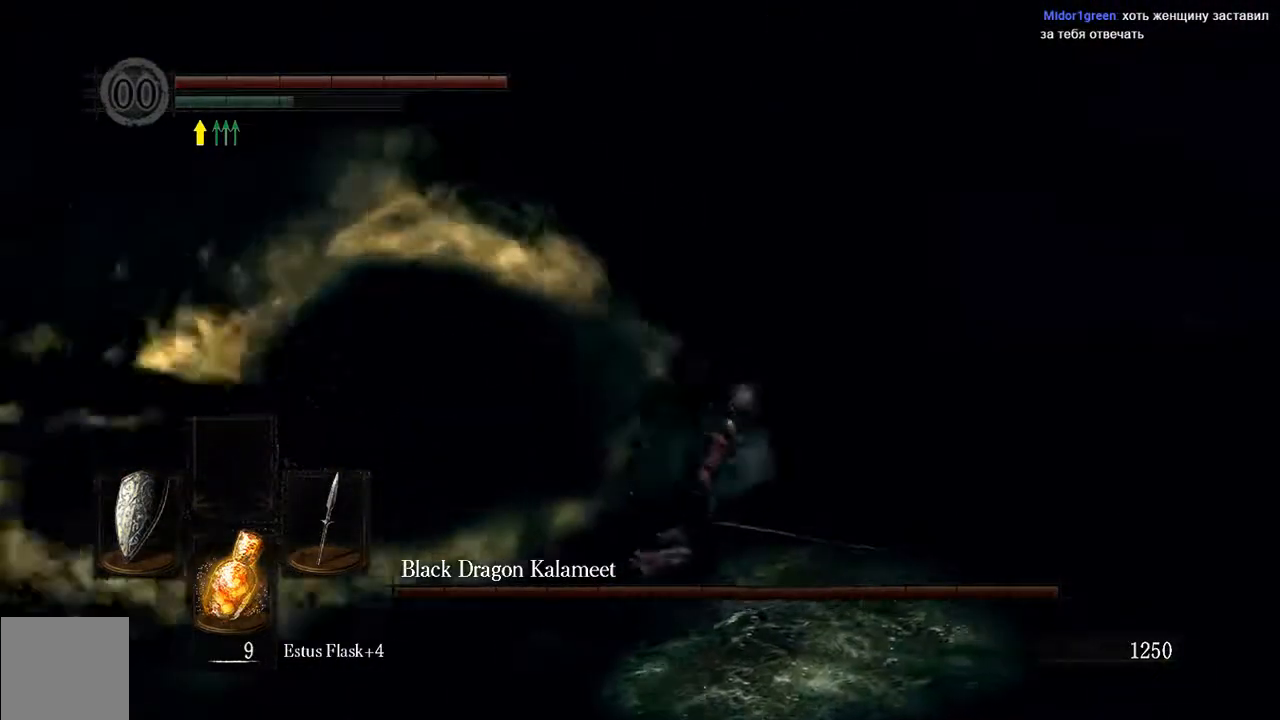
{"dt_ms": 500, "buttons": ["B", "L1"], "left_stick": "right", "right_stick": "center", "events": [[367, "left_stick", "right"]]}
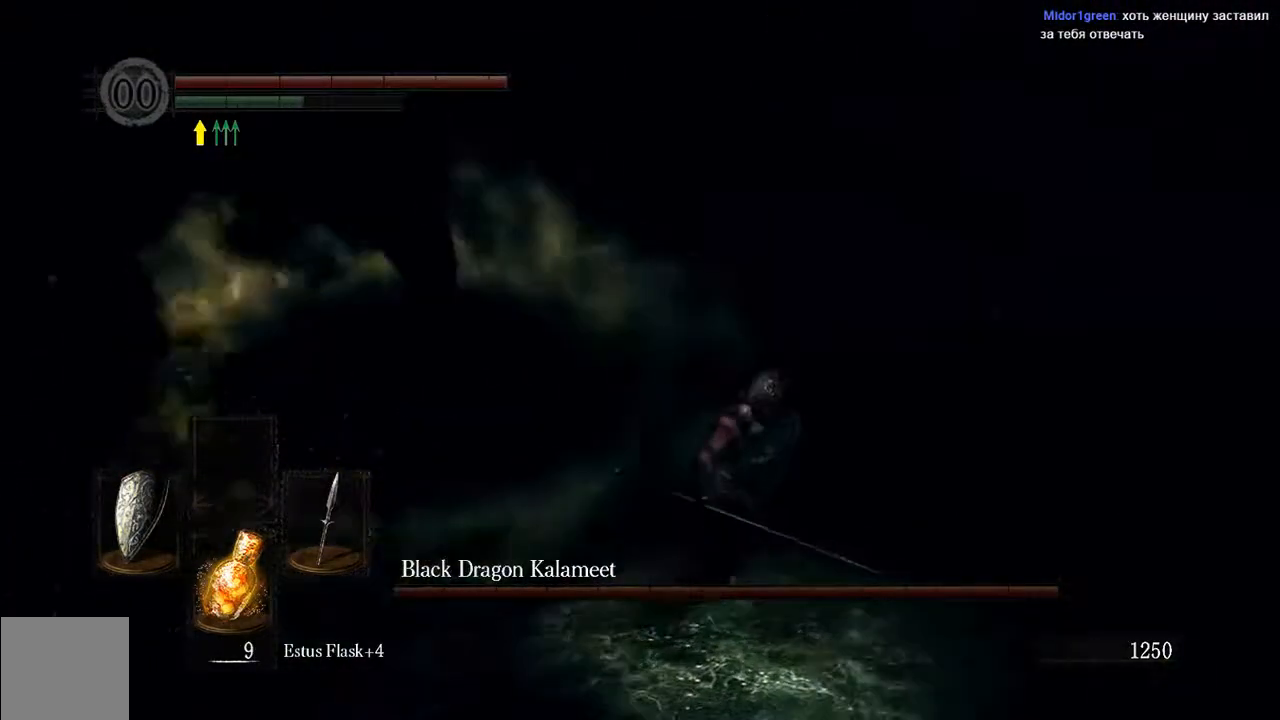
{"dt_ms": 500, "buttons": [], "left_stick": "up", "right_stick": "center", "events": [[250, "B", "up"], [317, "L1", "up"], [317, "left_stick", "up"]]}
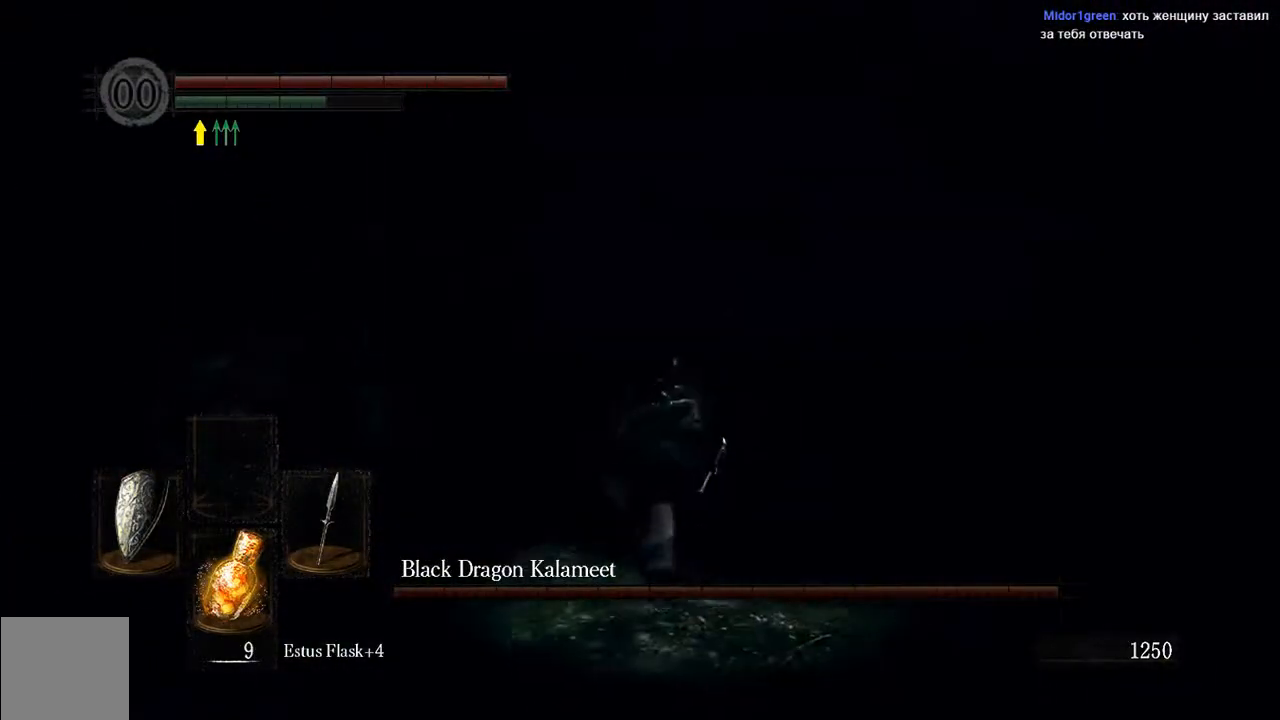
{"dt_ms": 500, "buttons": ["B", "L1"], "left_stick": "up", "right_stick": "center", "events": [[67, "right_stick", "left"], [233, "B", "down"], [233, "L1", "down"], [233, "right_stick", "center"]]}
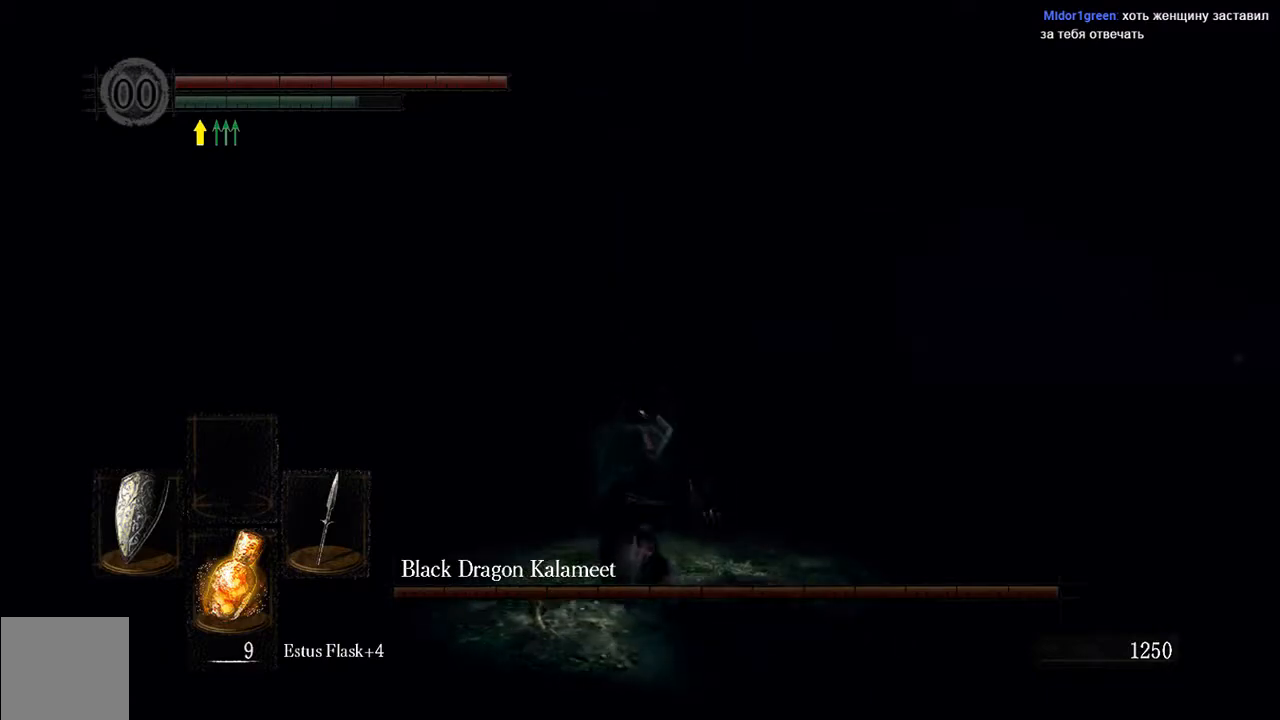
{"dt_ms": 500, "buttons": ["B", "L1"], "left_stick": "up", "right_stick": "center", "events": []}
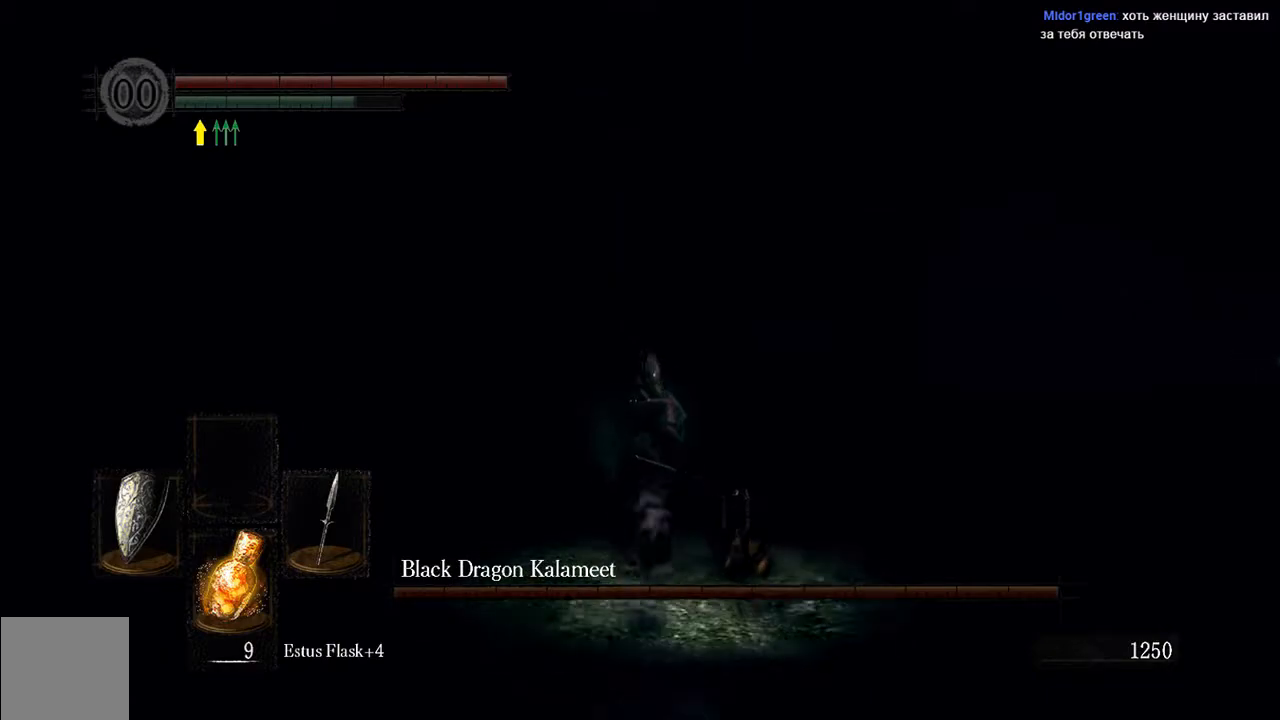
{"dt_ms": 500, "buttons": ["B", "L1"], "left_stick": "up", "right_stick": "center", "events": [[200, "right_stick", "left"], [400, "right_stick", "center"]]}
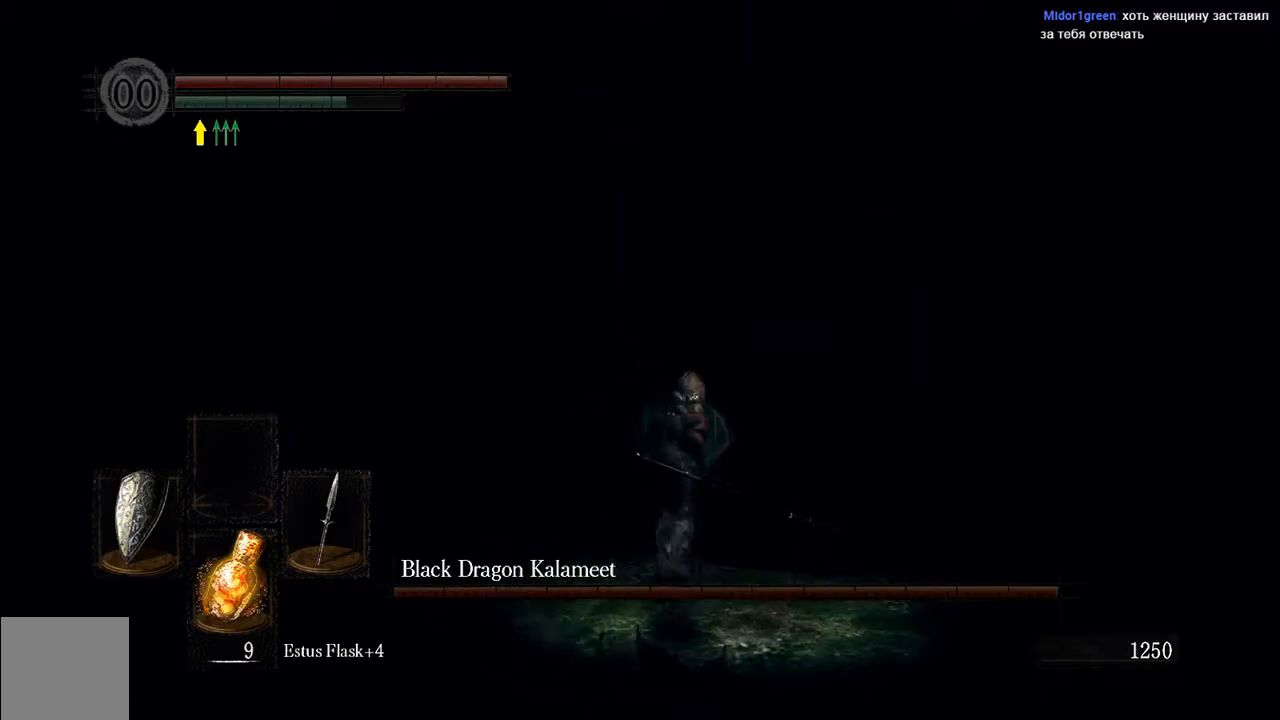
{"dt_ms": 500, "buttons": ["B", "L1"], "left_stick": "up", "right_stick": "center", "events": []}
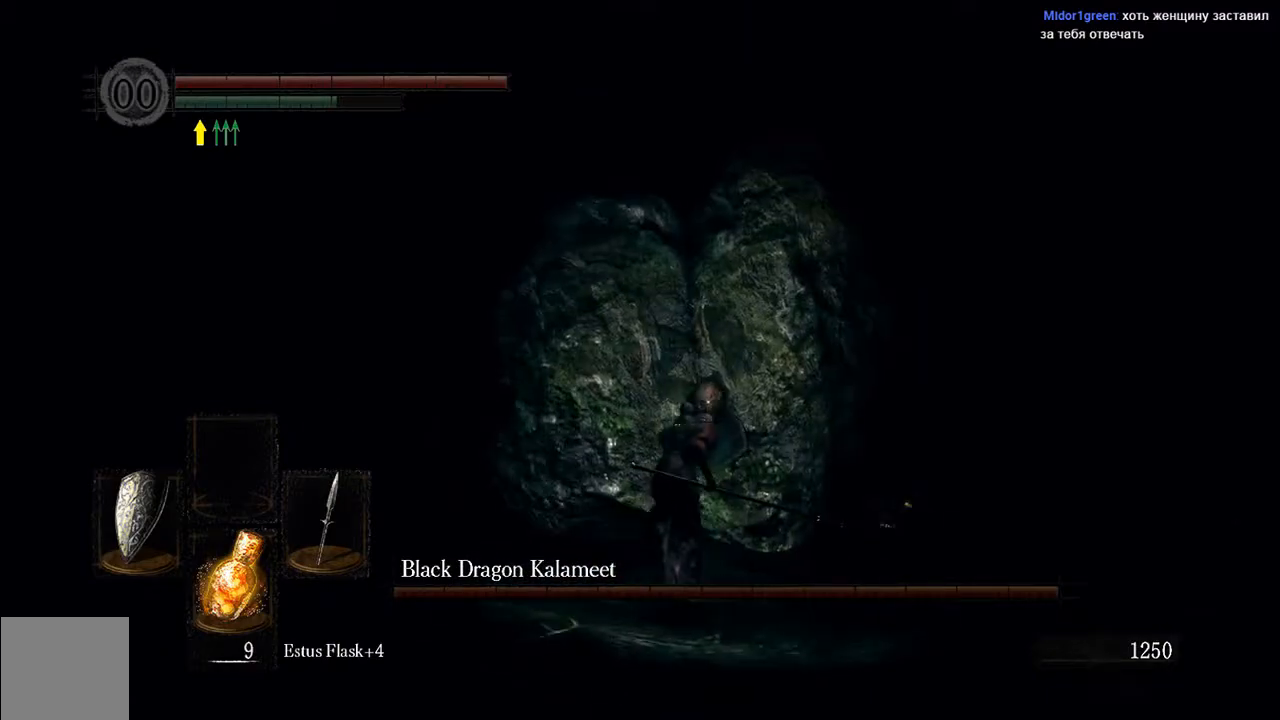
{"dt_ms": 500, "buttons": ["L1"], "left_stick": "right", "right_stick": "center", "events": [[150, "left_stick", "up-right"], [333, "left_stick", "right"], [417, "B", "up"]]}
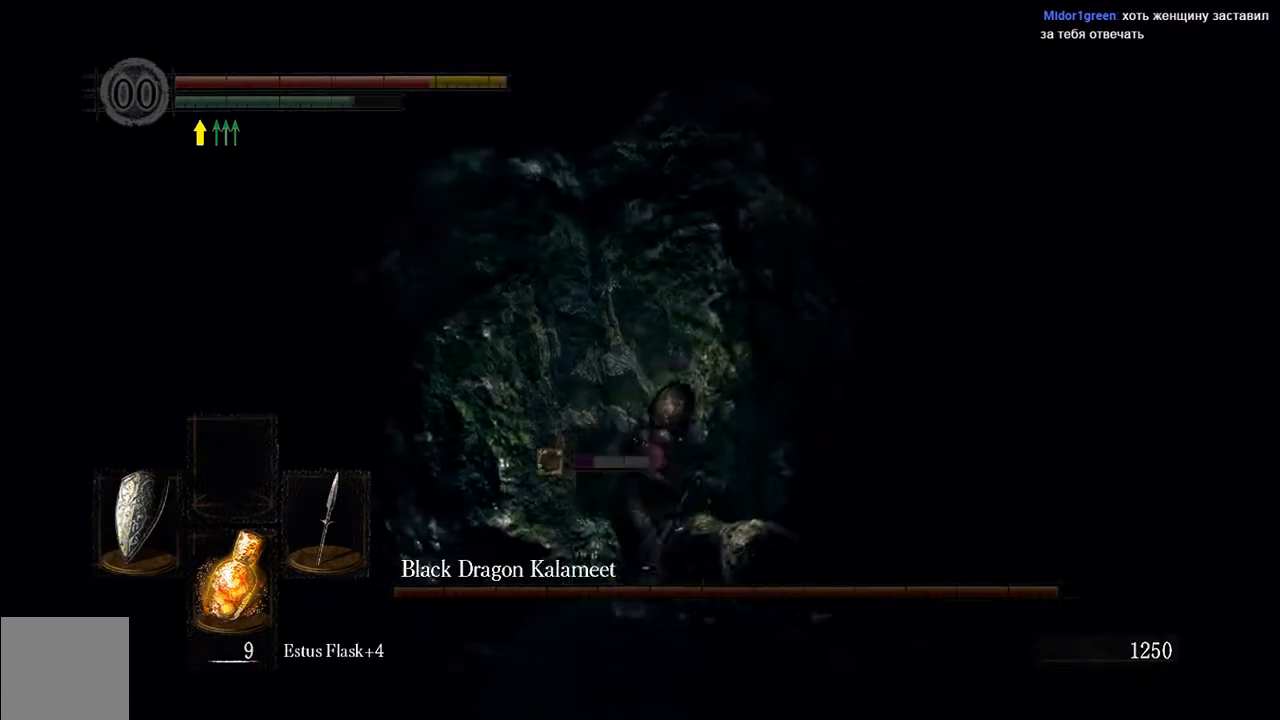
{"dt_ms": 500, "buttons": ["L1"], "left_stick": "right", "right_stick": "center", "events": []}
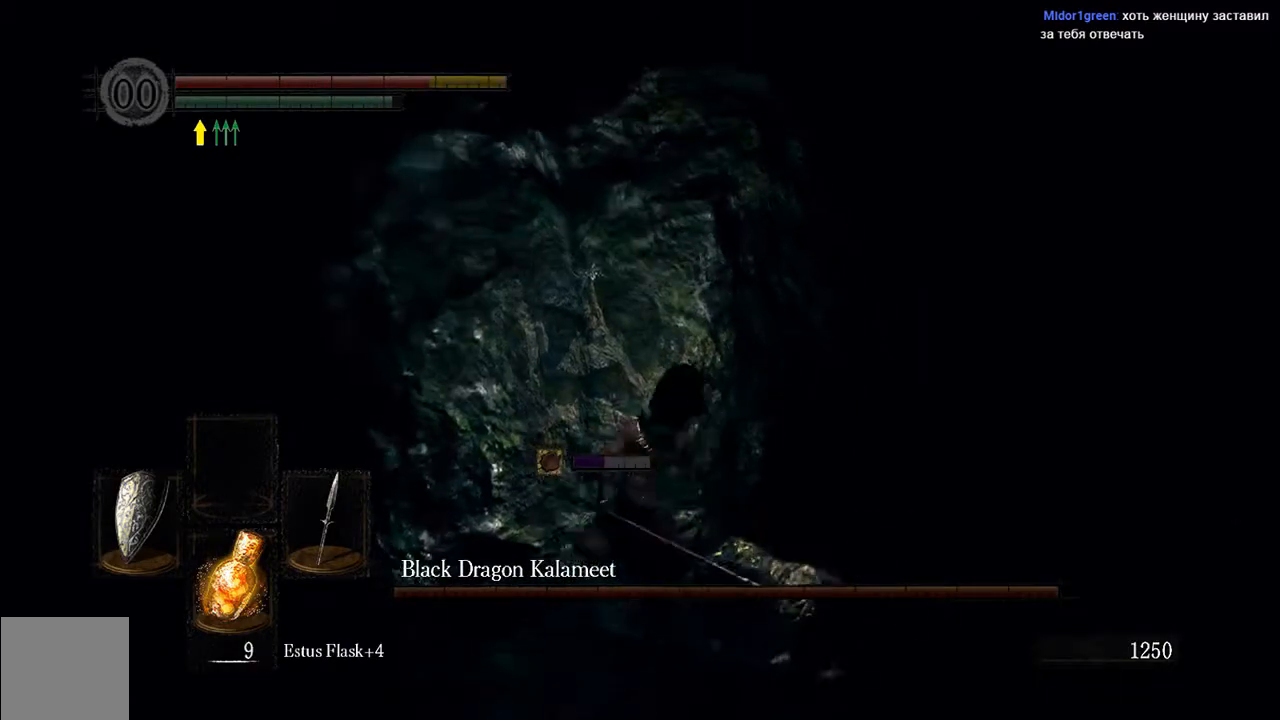
{"dt_ms": 500, "buttons": ["L1"], "left_stick": "up-right", "right_stick": "center"}
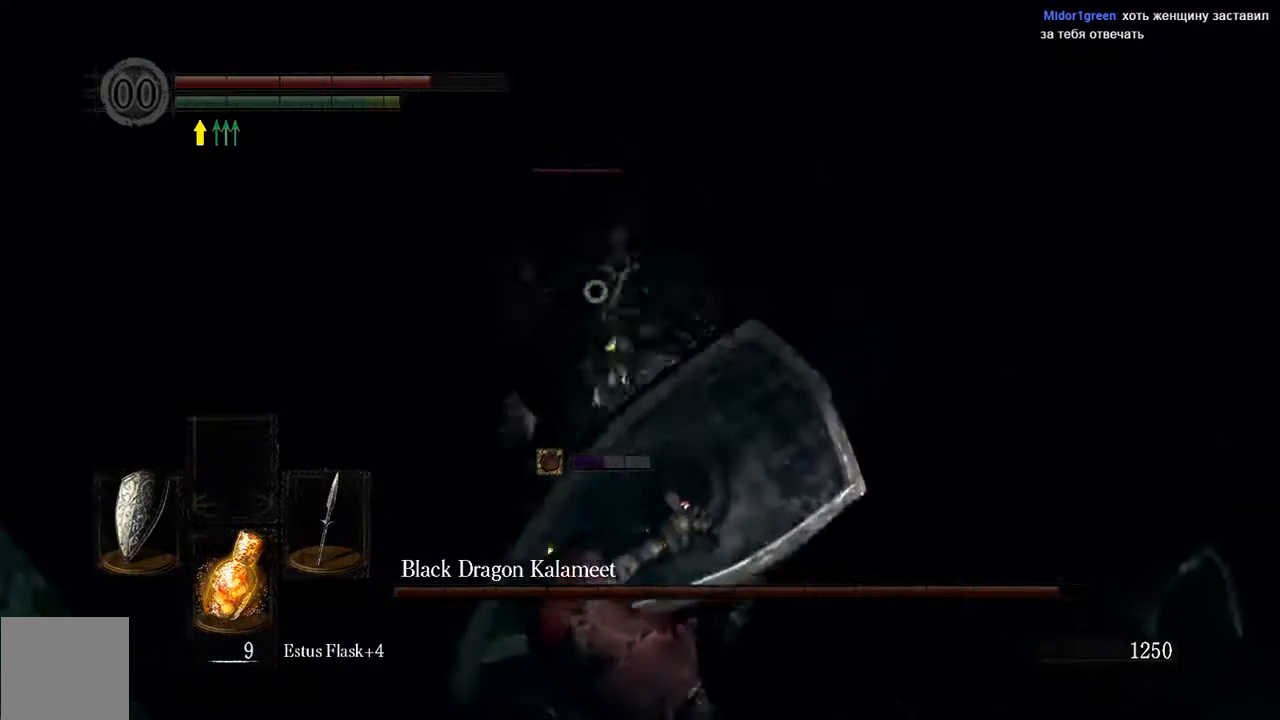
{"dt_ms": 500, "buttons": ["L1", "R1"], "left_stick": "up", "right_stick": "center", "events": [[100, "left_stick", "up"], [367, "R1", "down"]]}
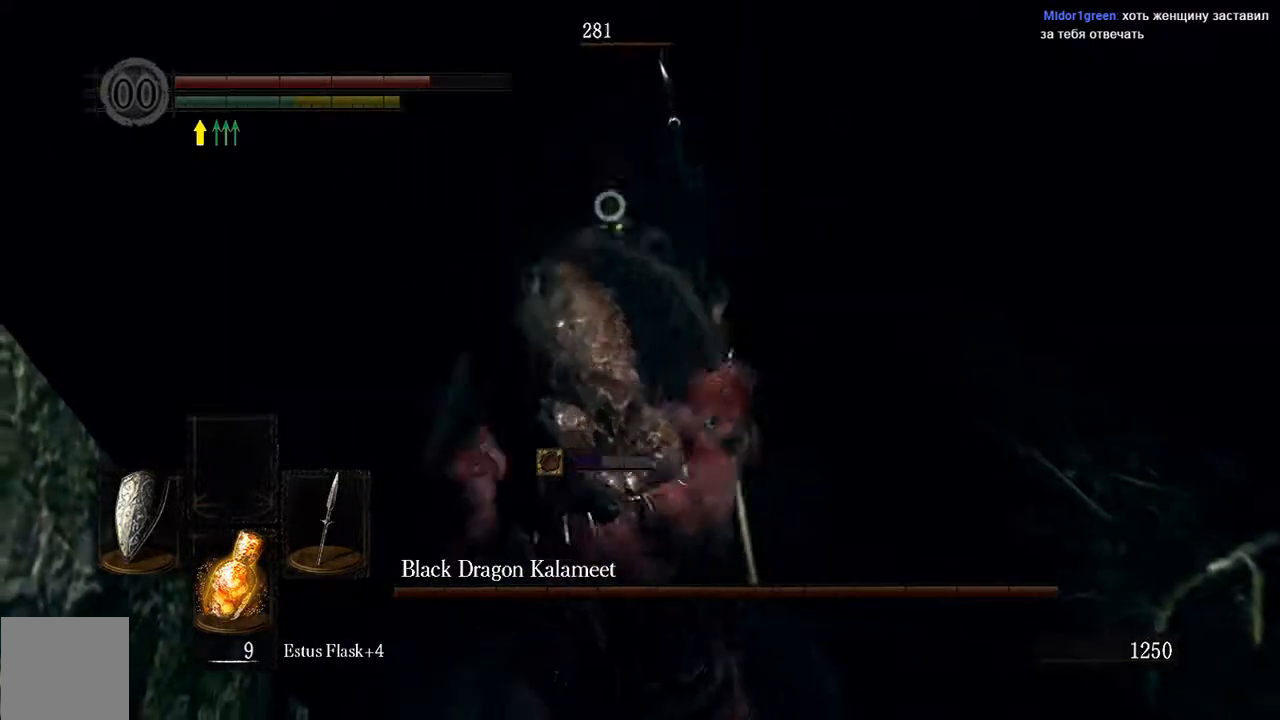
{"dt_ms": 1000, "buttons": ["B", "L1"], "left_stick": "up", "right_stick": "center"}
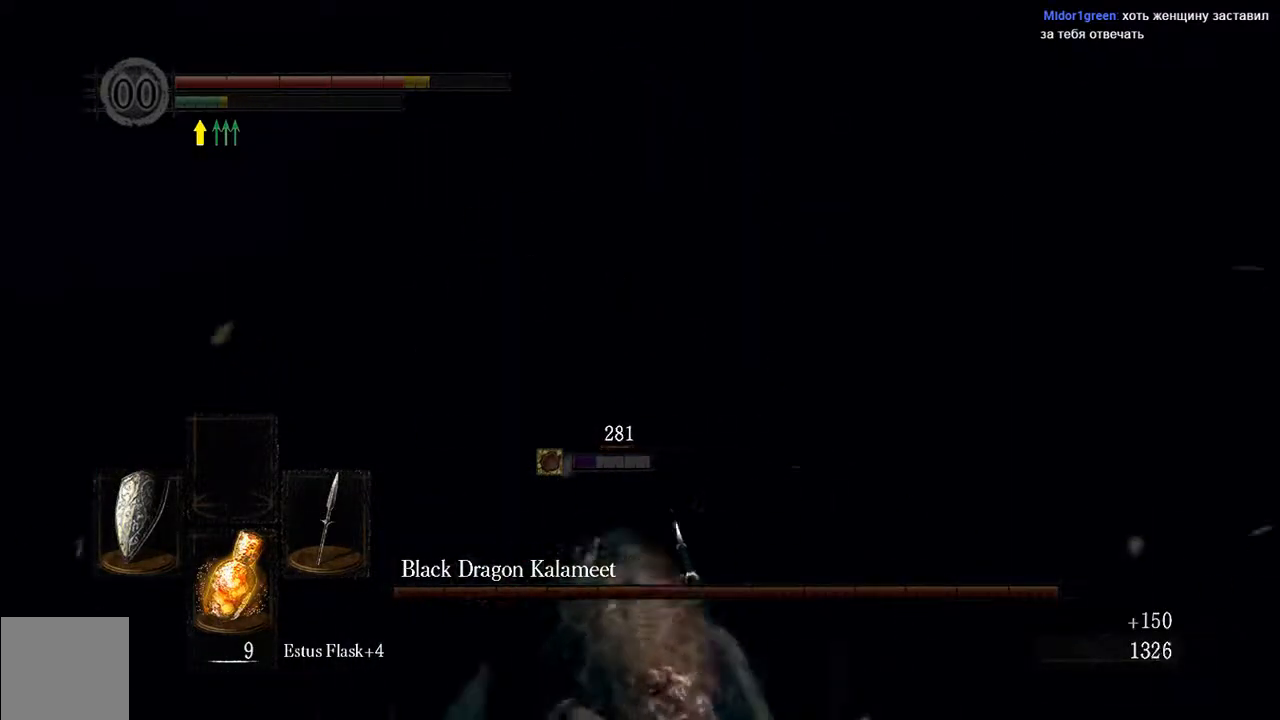
{"dt_ms": 500, "buttons": ["L1"], "left_stick": "up", "right_stick": "center", "events": [[83, "B", "up"], [183, "B", "down"], [250, "B", "up"], [383, "B", "down"], [450, "B", "up"]]}
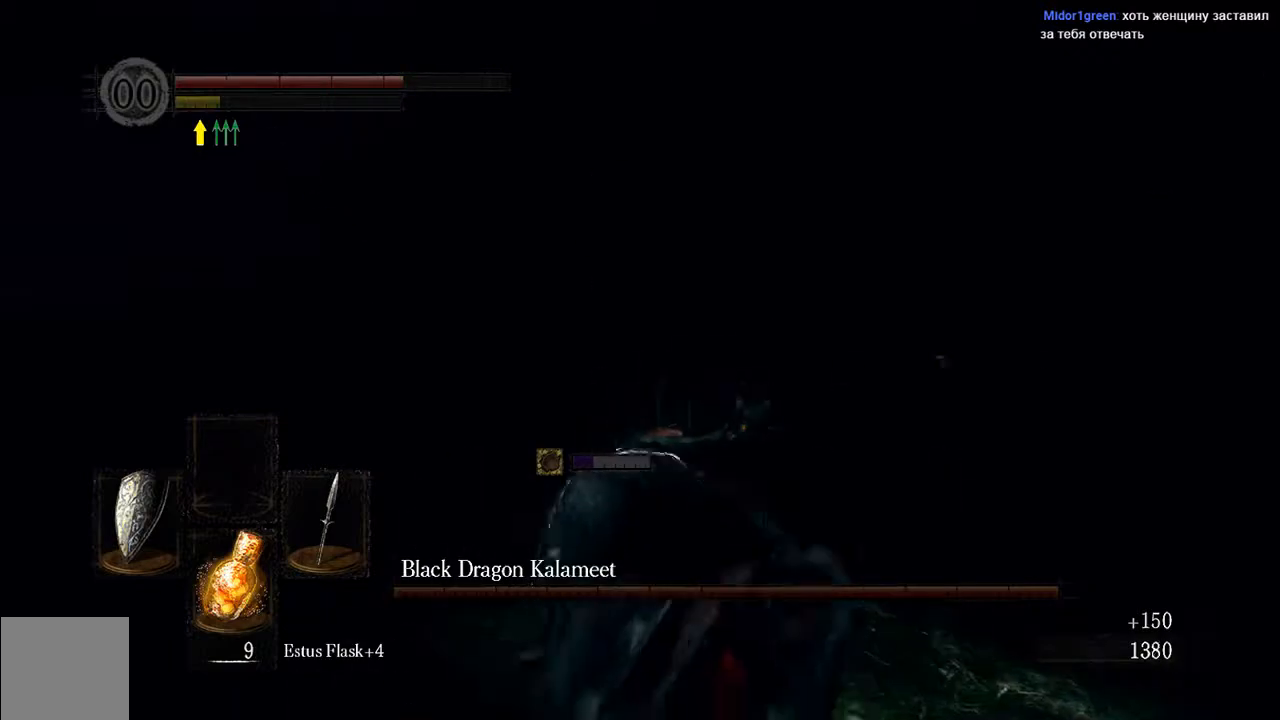
{"dt_ms": 500, "buttons": ["L1"], "left_stick": "up", "right_stick": "center", "events": [[50, "B", "down"], [117, "B", "up"], [117, "L1", "up"], [450, "L1", "down"]]}
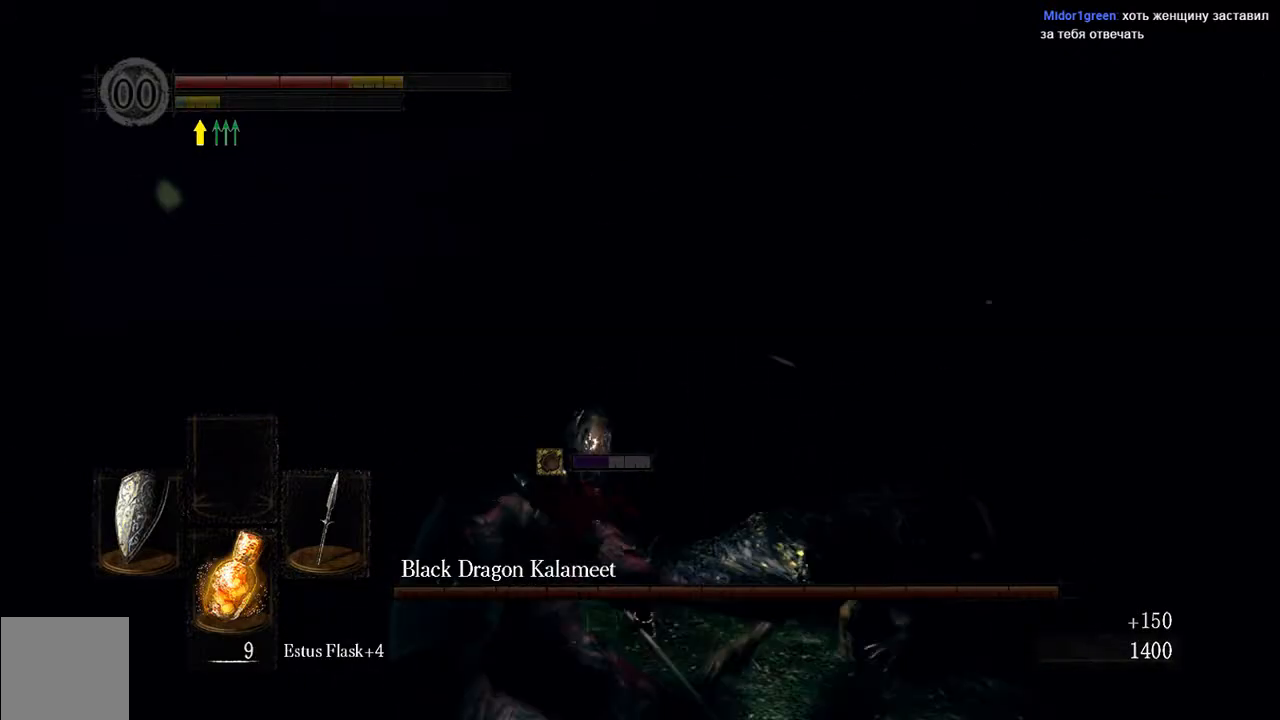
{"dt_ms": 500, "buttons": ["L1"], "left_stick": "up", "right_stick": "center", "events": [[150, "B", "down"], [250, "B", "up"]]}
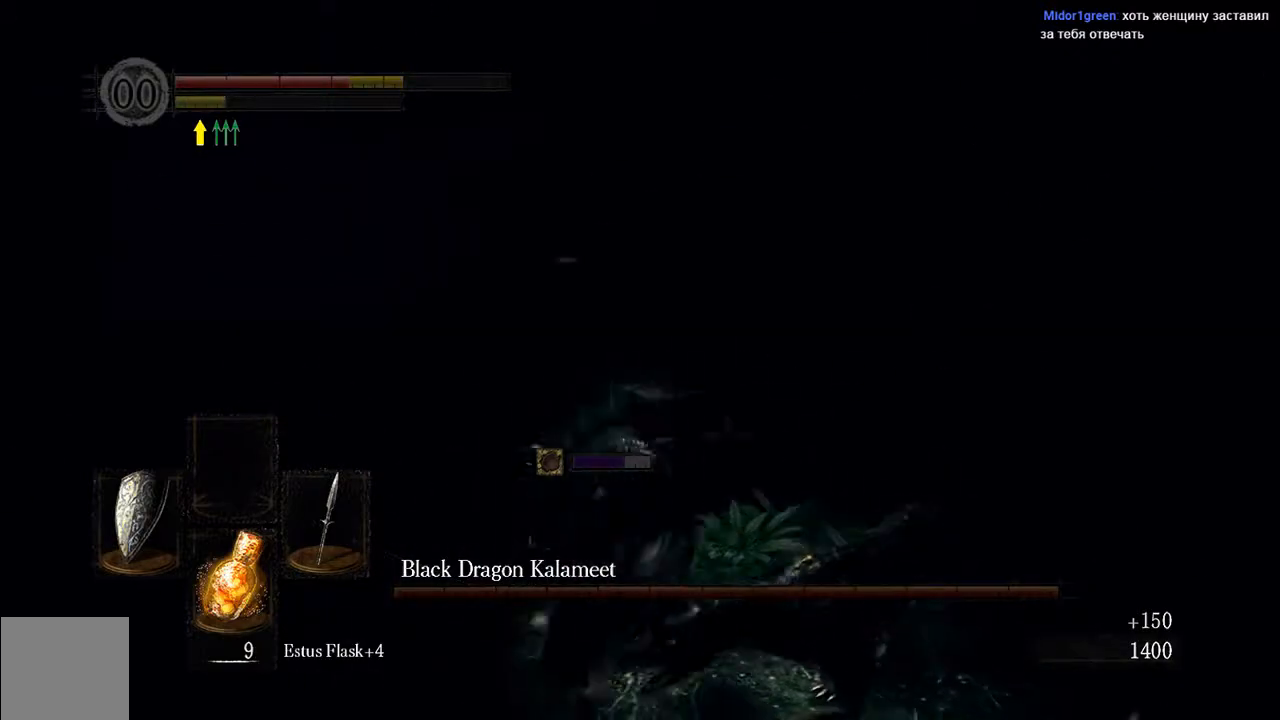
{"dt_ms": 500, "buttons": ["L1"], "left_stick": "up", "right_stick": "center", "events": [[333, "R3", "down"], [467, "R3", "up"]]}
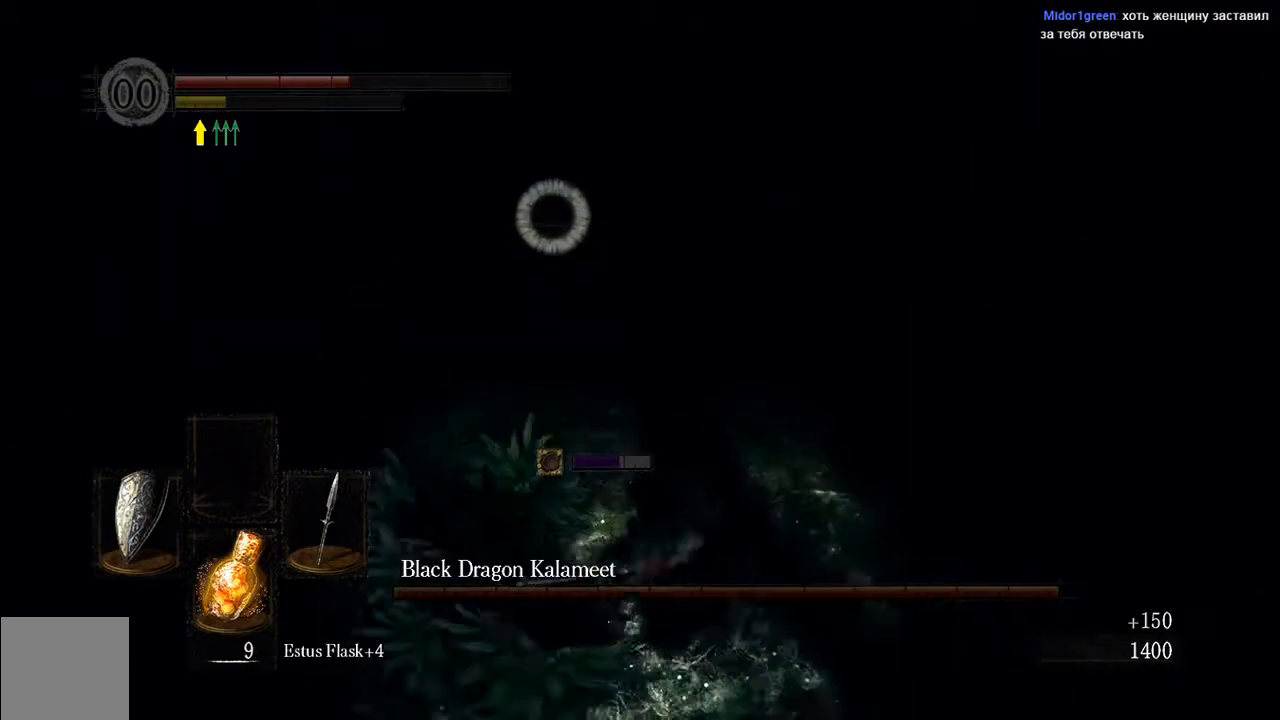
{"dt_ms": 500, "buttons": ["L1", "R1"], "left_stick": "up", "right_stick": "center", "events": [[200, "R1", "down"], [333, "R1", "up"], [433, "R1", "down"]]}
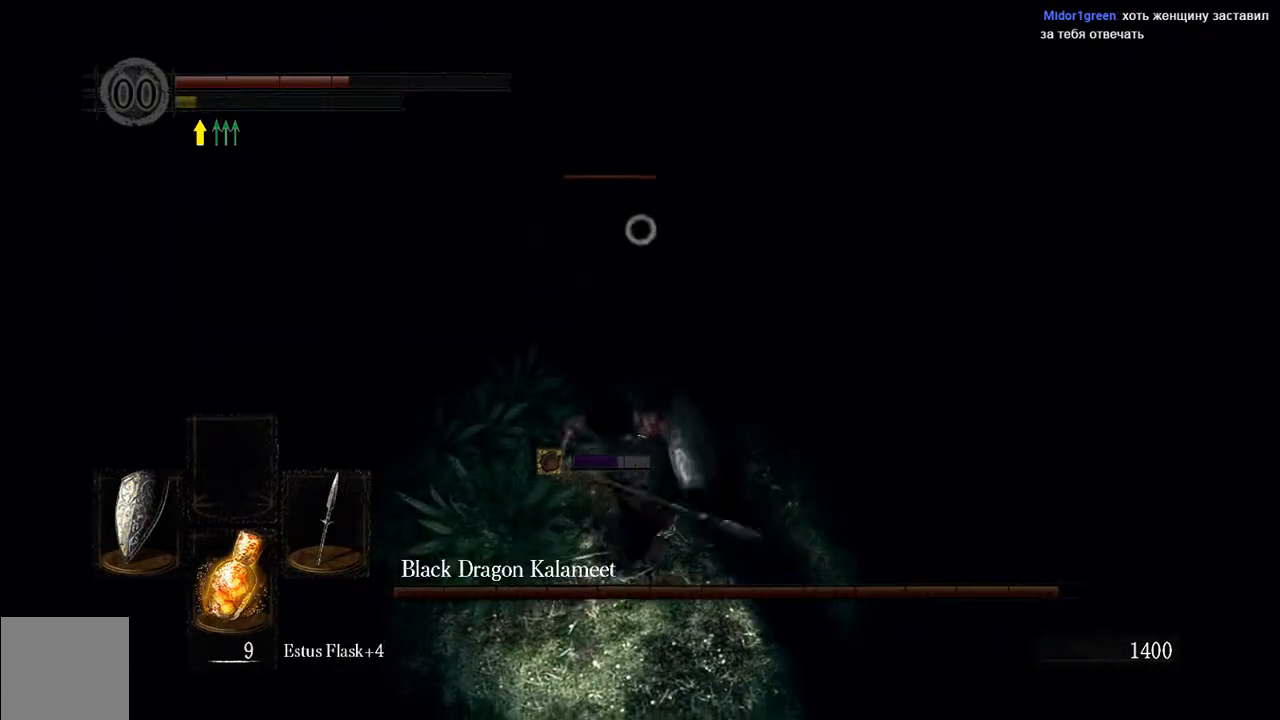
{"dt_ms": 500, "buttons": ["L1"], "left_stick": "up", "right_stick": "center", "events": [[67, "R1", "up"], [167, "R1", "down"], [267, "R1", "up"]]}
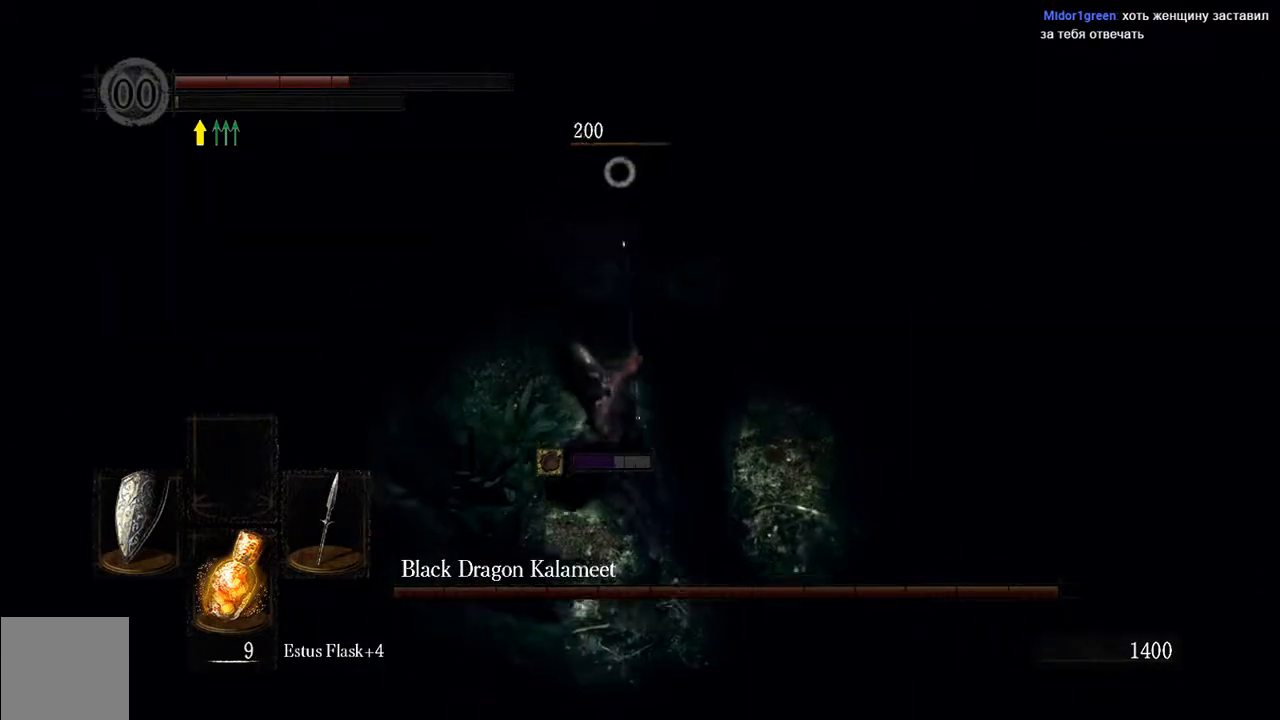
{"dt_ms": 500, "buttons": ["L1"], "left_stick": "up", "right_stick": "center", "events": []}
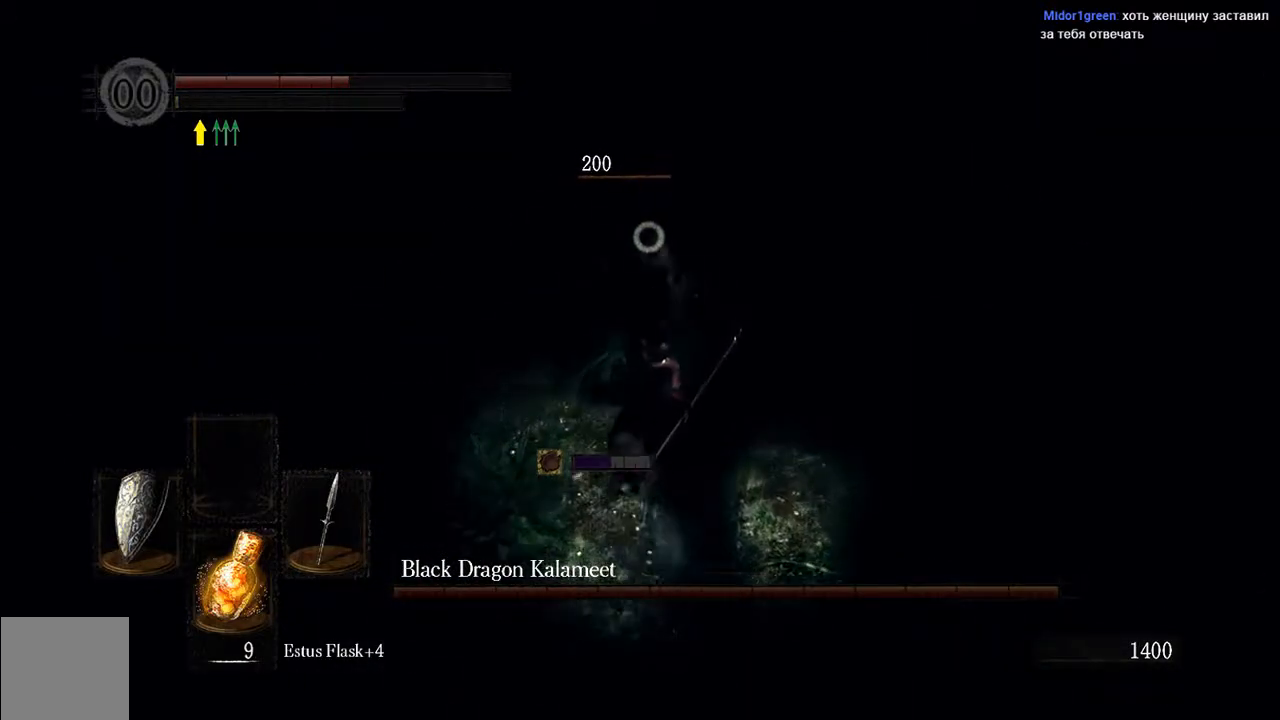
{"dt_ms": 500, "buttons": ["L1"], "left_stick": "up", "right_stick": "center", "events": [[117, "R1", "down"], [250, "R1", "up"]]}
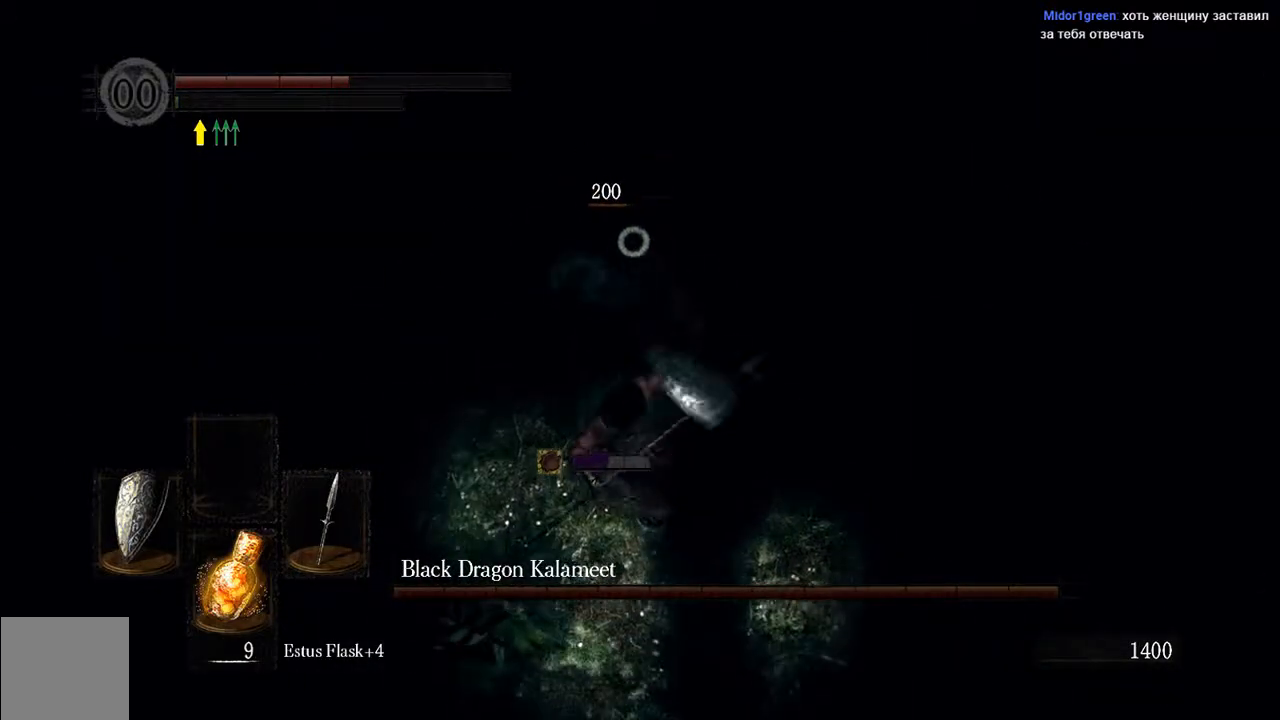
{"dt_ms": 500, "buttons": ["L1", "R3"], "left_stick": "up", "right_stick": "center", "events": [[417, "R3", "down"]]}
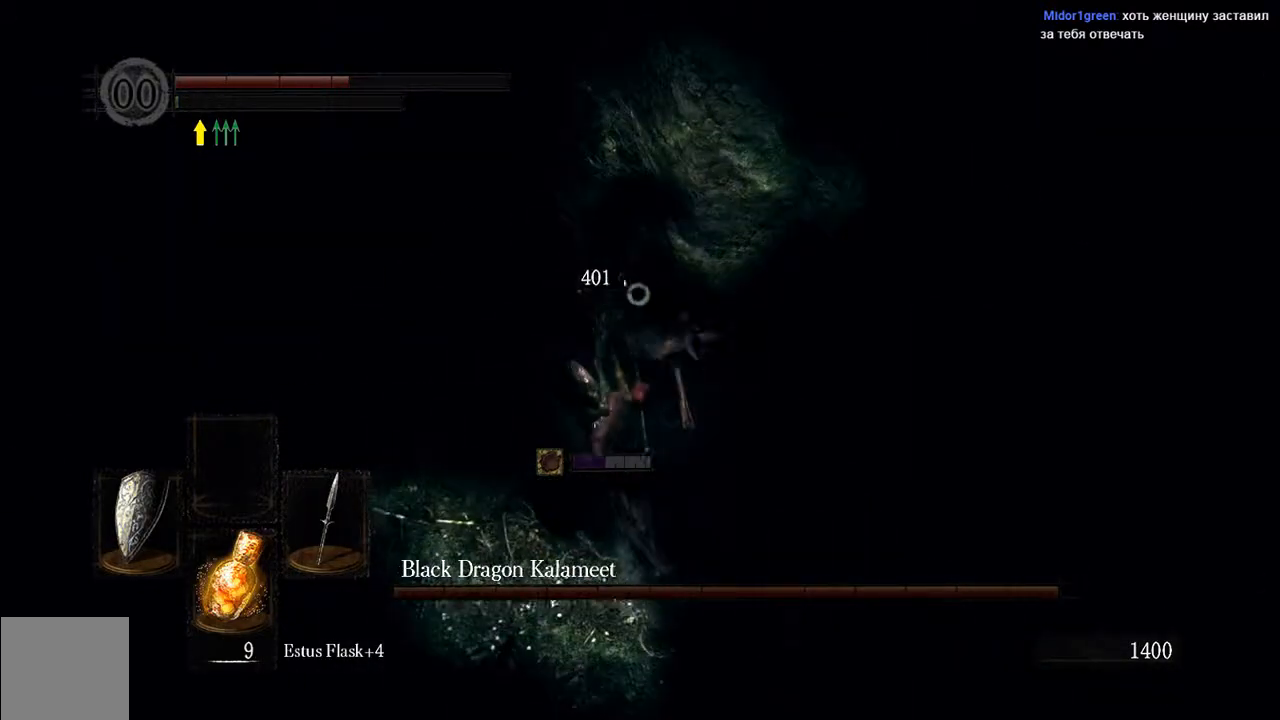
{"dt_ms": 500, "buttons": ["B", "L1"], "left_stick": "right", "right_stick": "center", "events": [[17, "R3", "up"], [117, "left_stick", "up-right"], [217, "L1", "up"], [250, "left_stick", "right"], [483, "B", "down"], [483, "L1", "down"]]}
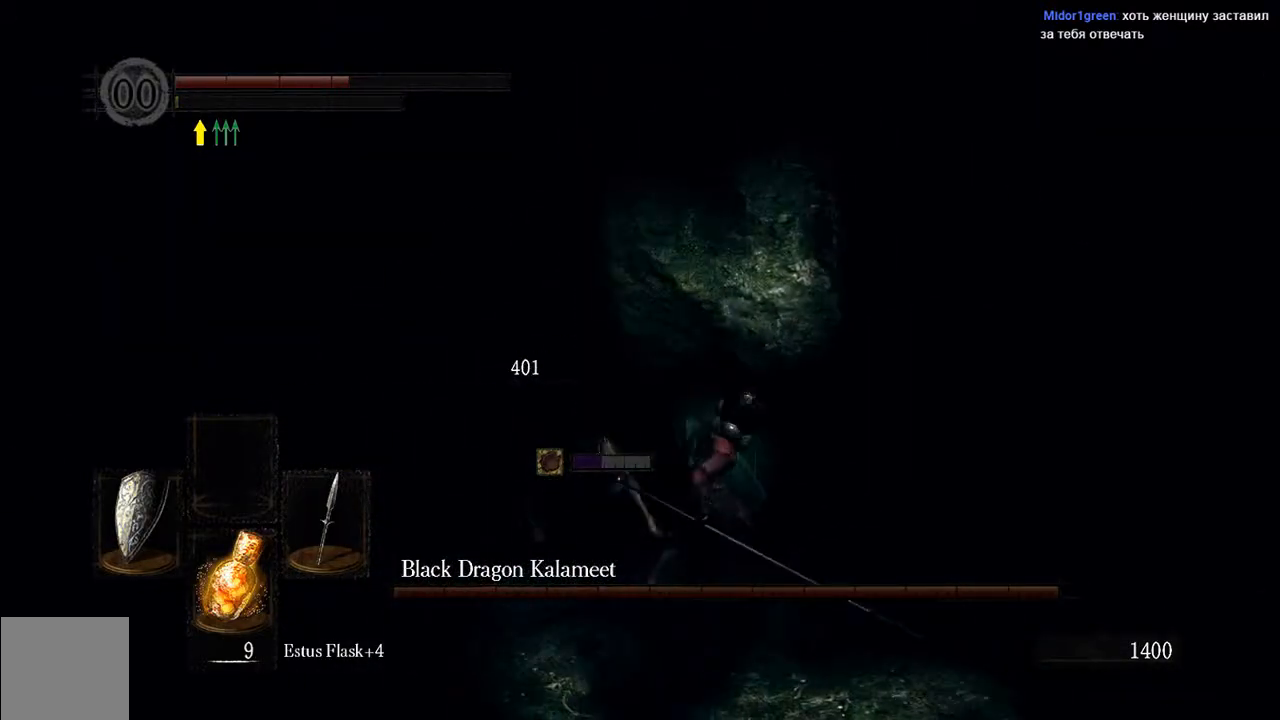
{"dt_ms": 500, "buttons": ["B", "L1"], "left_stick": "right", "right_stick": "center", "events": []}
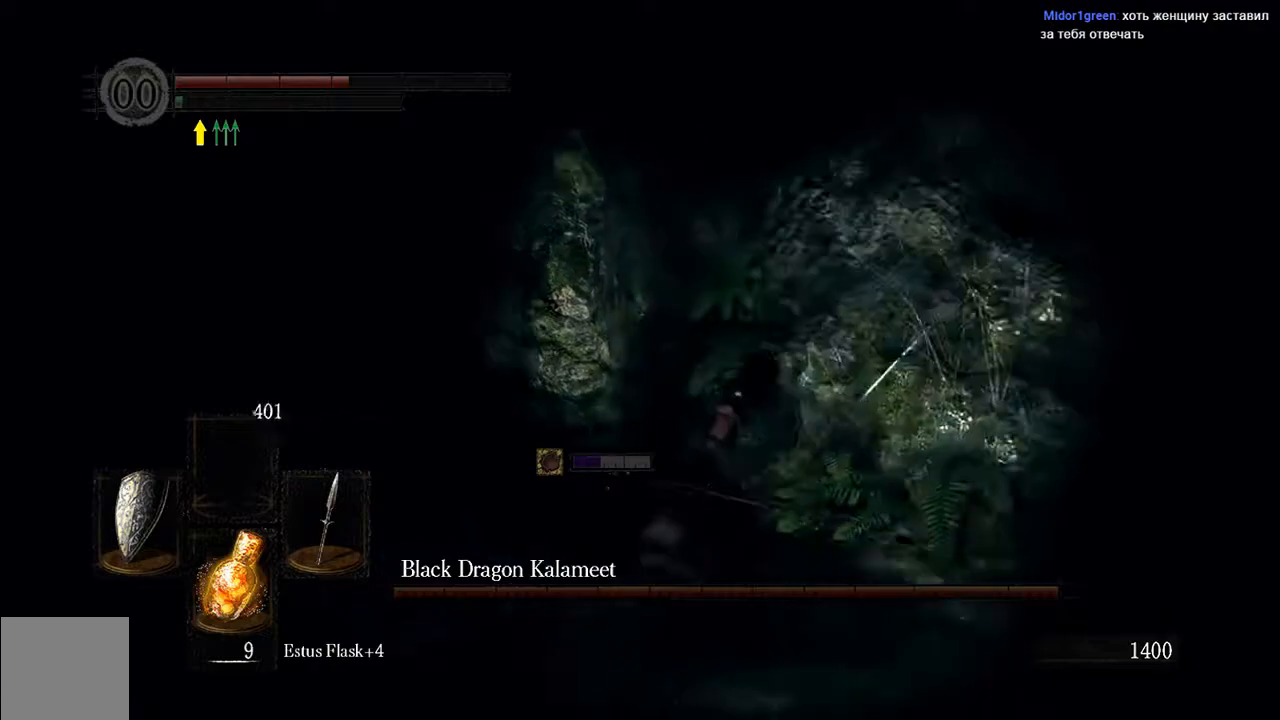
{"dt_ms": 500, "buttons": ["B", "L1"], "left_stick": "right", "right_stick": "center", "events": [[33, "left_stick", "up-right"], [300, "left_stick", "right"]]}
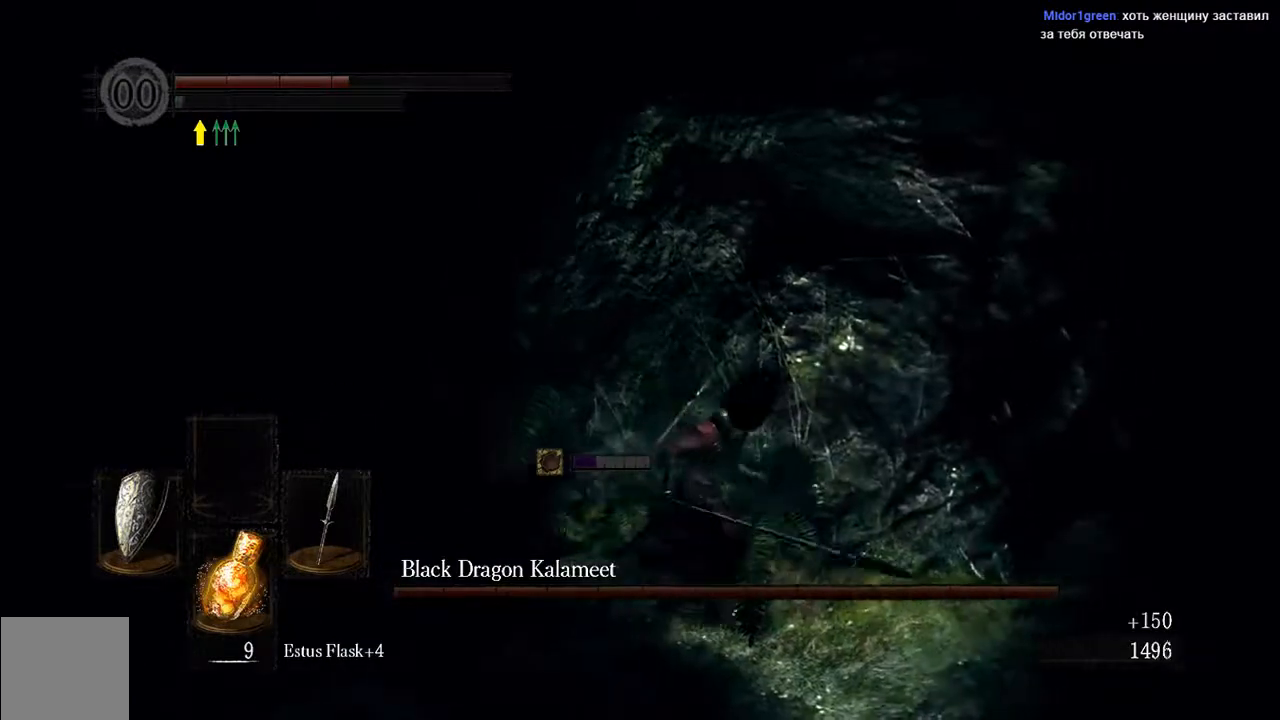
{"dt_ms": 500, "buttons": ["L1"], "left_stick": "right", "right_stick": "center", "events": [[67, "B", "up"], [333, "B", "down"], [400, "B", "up"]]}
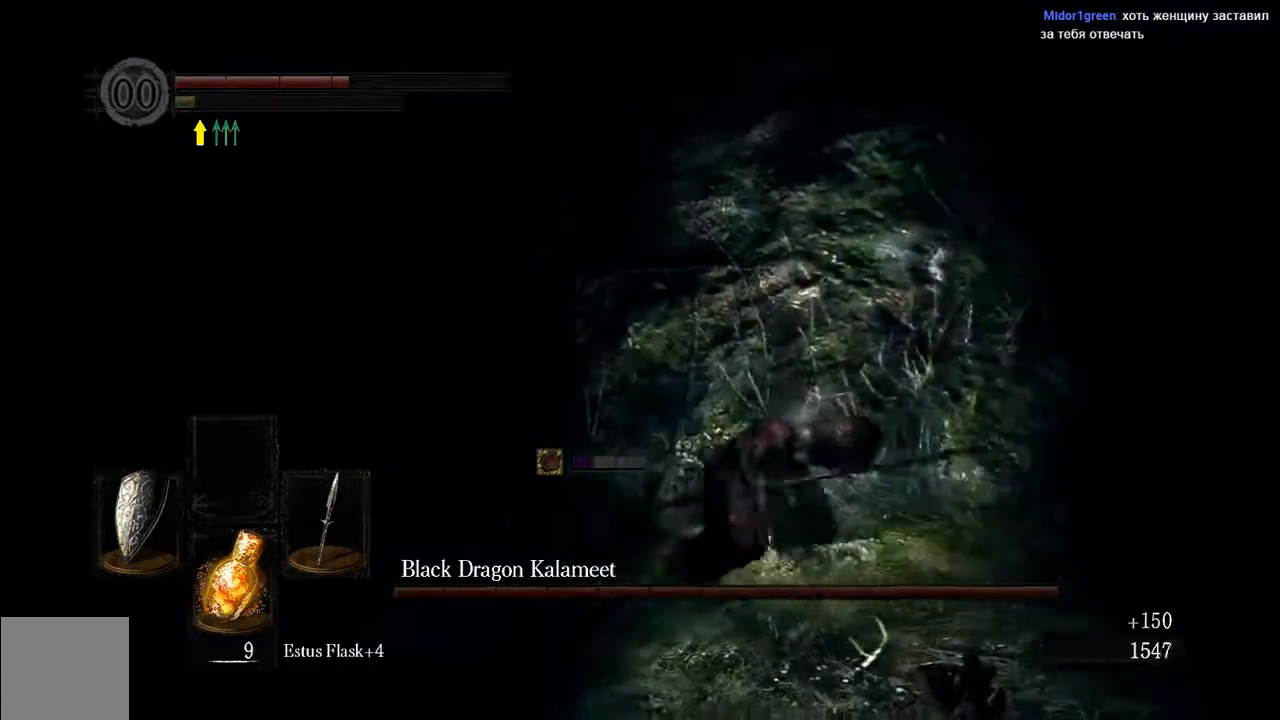
{"dt_ms": 500, "buttons": [], "left_stick": "up-right", "right_stick": "center", "events": [[100, "right_stick", "right"], [133, "L1", "up"], [233, "right_stick", "center"], [400, "left_stick", "up-right"]]}